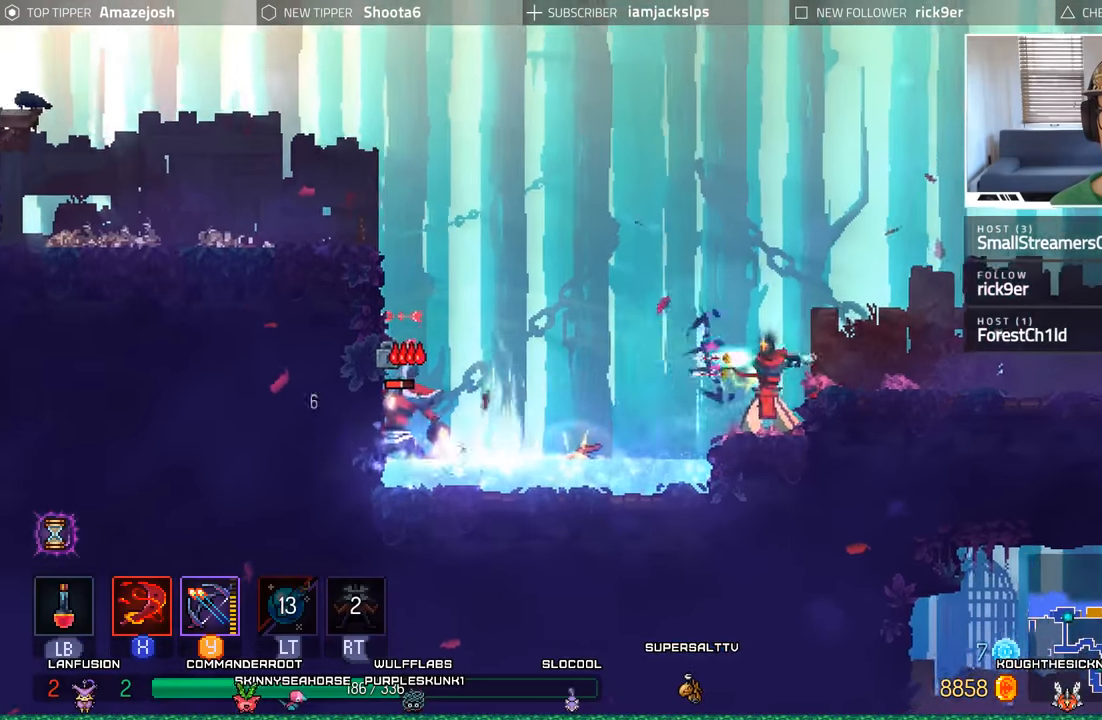
Gameplay with a controller (Xbox layout); each line is a JSON object with the inputs held at the frame after it. "events" lists button and stick changes between this image and that frame as [ms after this image, input, new state], when the widget could be followed in between. Not read: L3 R3.
{"buttons": ["Y"], "left_stick": "center", "right_stick": "center", "events": [[50, "Y", "up"], [150, "Y", "down"], [217, "Y", "up"], [300, "Y", "down"], [383, "Y", "up"], [467, "Y", "down"]]}
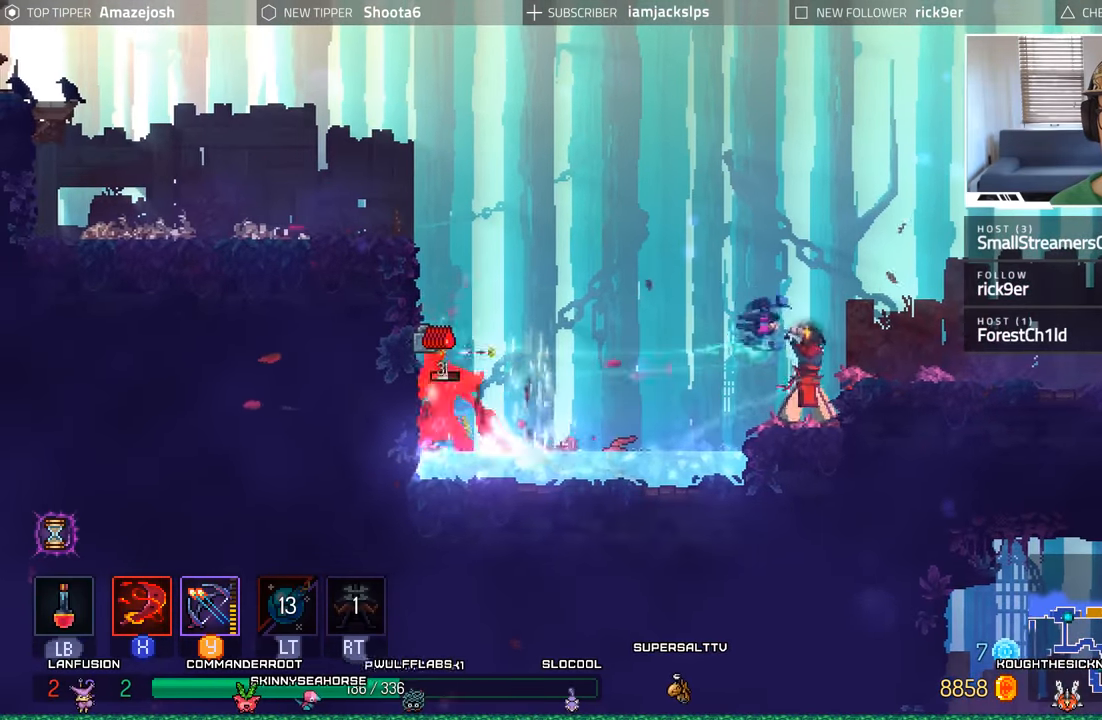
{"buttons": [], "left_stick": "center", "right_stick": "center", "events": [[100, "Y", "up"], [167, "Y", "down"], [283, "Y", "up"], [333, "Y", "down"], [450, "Y", "up"]]}
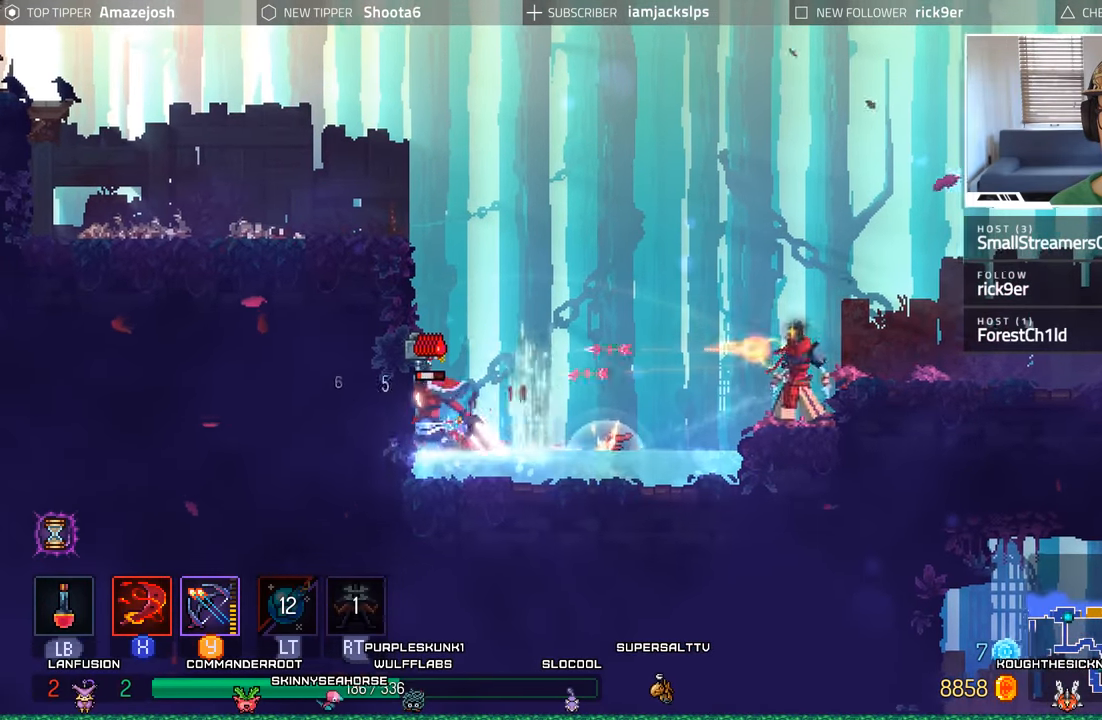
{"buttons": ["B", "DPAD_LEFT"], "left_stick": "center", "right_stick": "center", "events": [[33, "Y", "down"], [133, "Y", "up"], [200, "DPAD_LEFT", "down"], [417, "B", "down"]]}
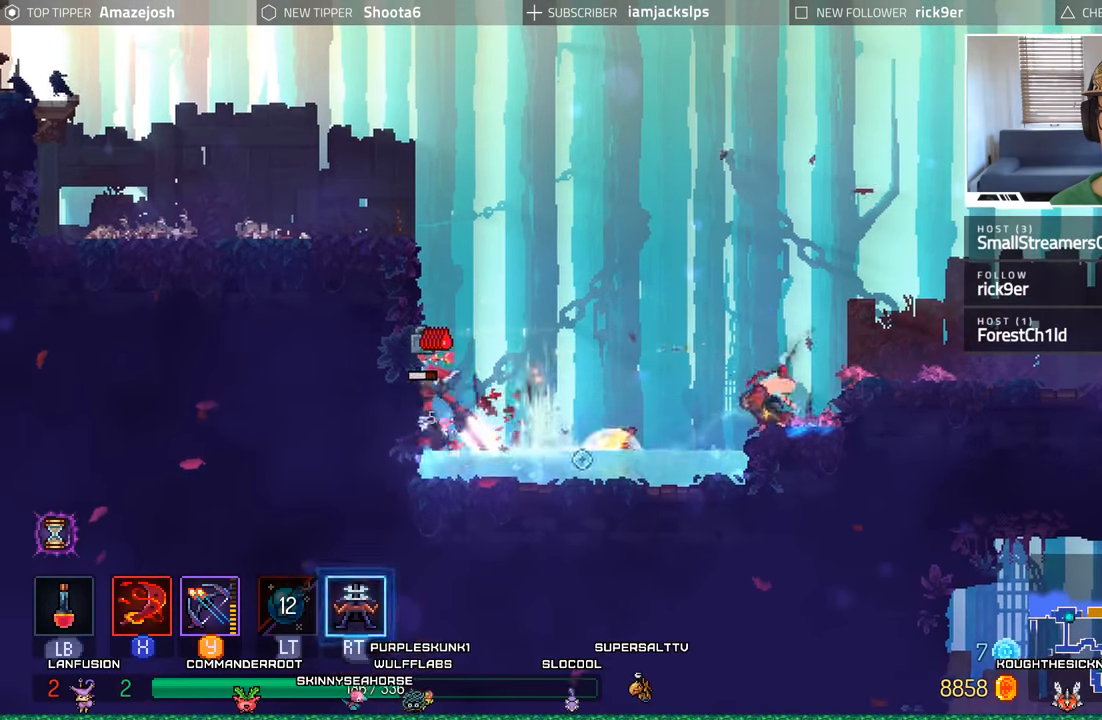
{"buttons": ["X", "DPAD_LEFT"], "left_stick": "center", "right_stick": "center", "events": [[50, "B", "up"], [433, "X", "down"]]}
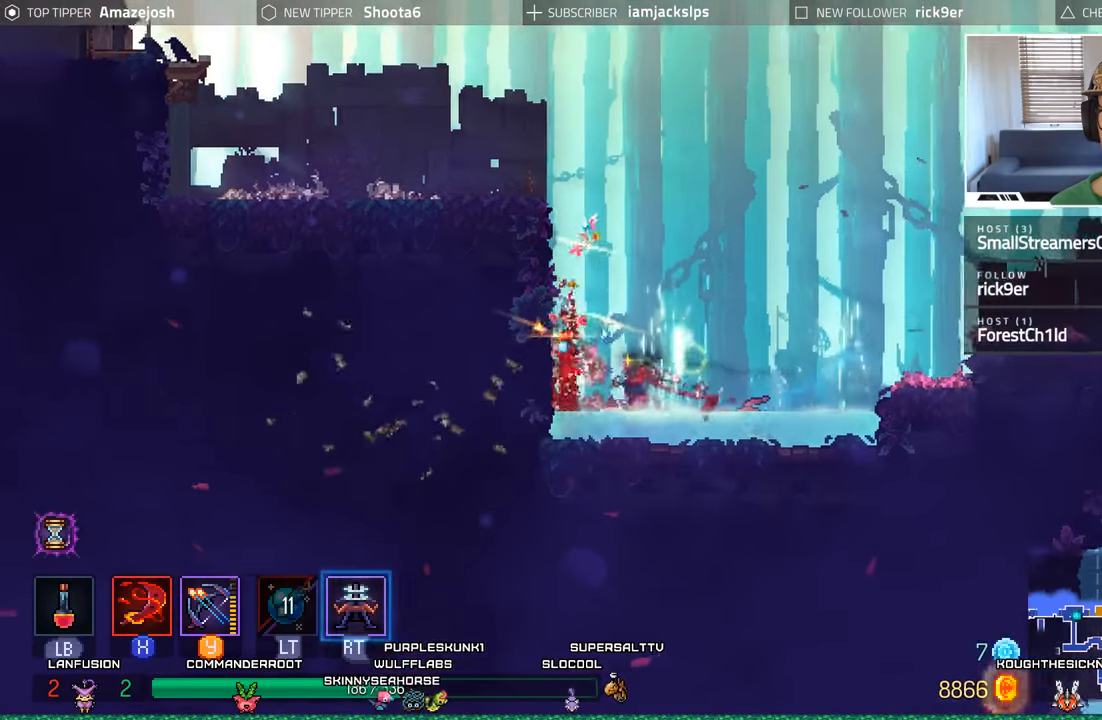
{"buttons": ["DPAD_RIGHT"], "left_stick": "center", "right_stick": "center"}
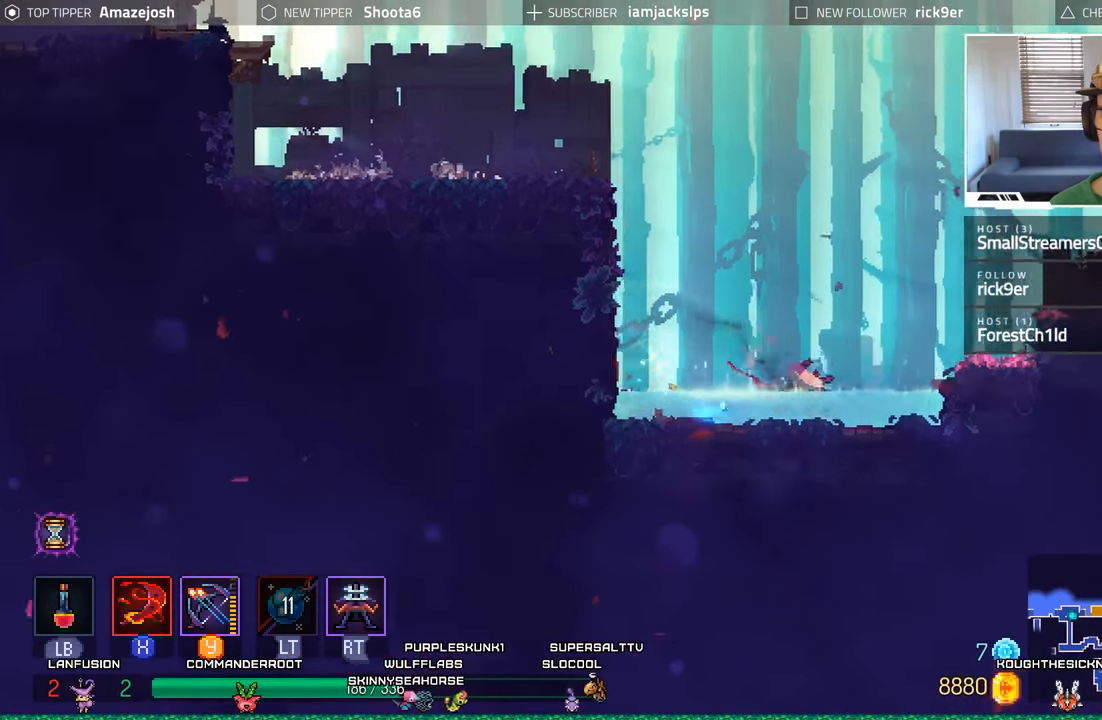
{"buttons": ["A", "DPAD_RIGHT"], "left_stick": "center", "right_stick": "center", "events": [[150, "A", "down"], [317, "A", "up"], [450, "A", "down"]]}
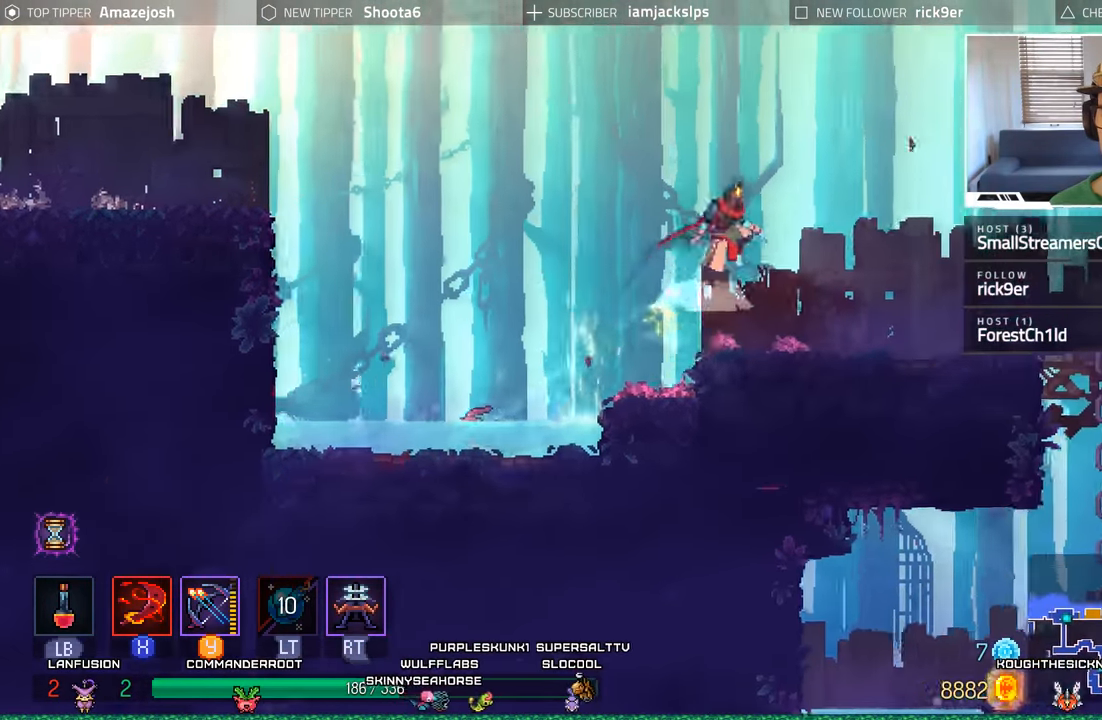
{"buttons": ["DPAD_RIGHT"], "left_stick": "center", "right_stick": "center", "events": [[100, "A", "up"]]}
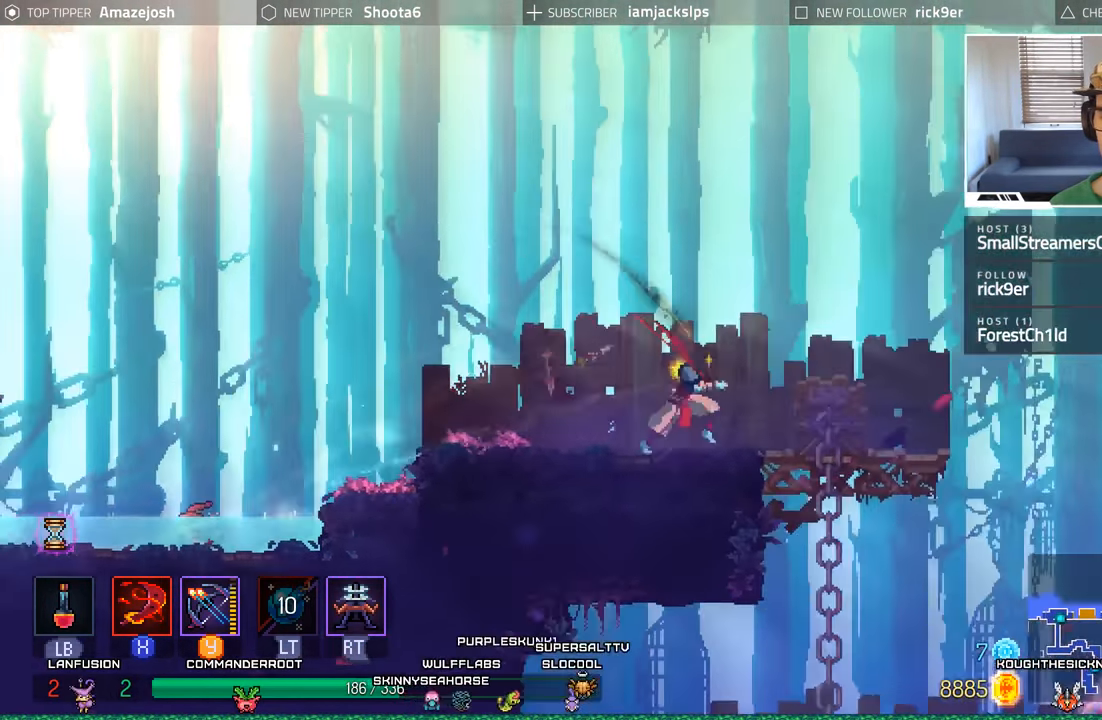
{"buttons": ["A", "DPAD_RIGHT"], "left_stick": "center", "right_stick": "center", "events": [[300, "A", "down"]]}
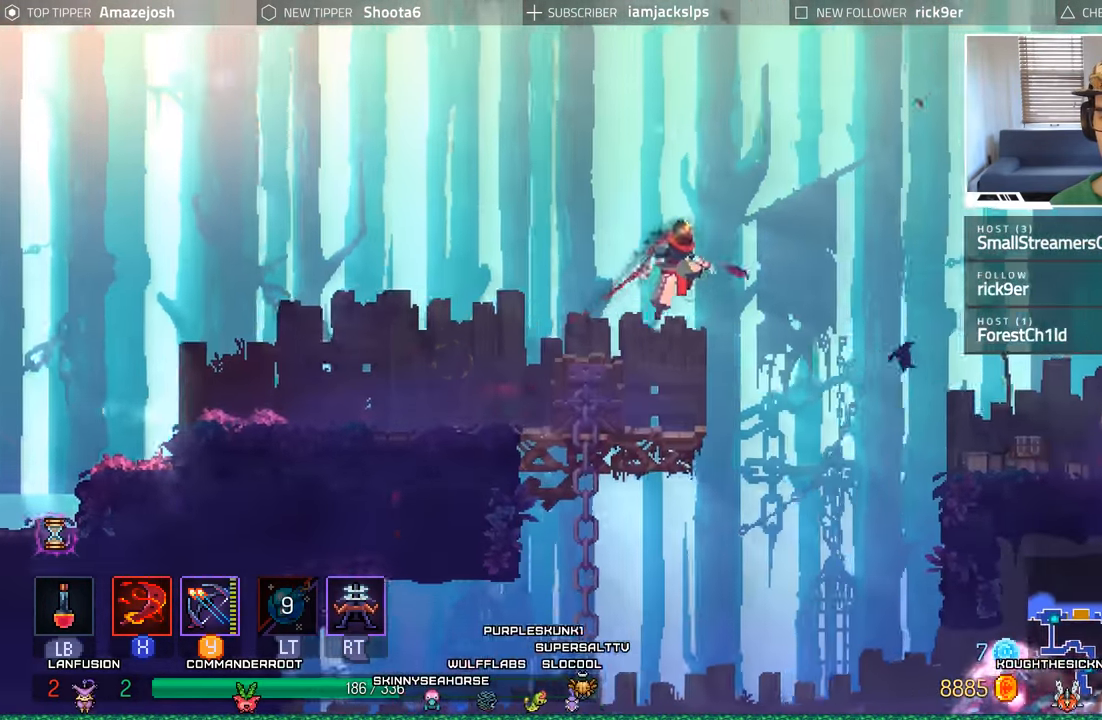
{"buttons": ["DPAD_RIGHT"], "left_stick": "center", "right_stick": "center", "events": [[17, "A", "up"]]}
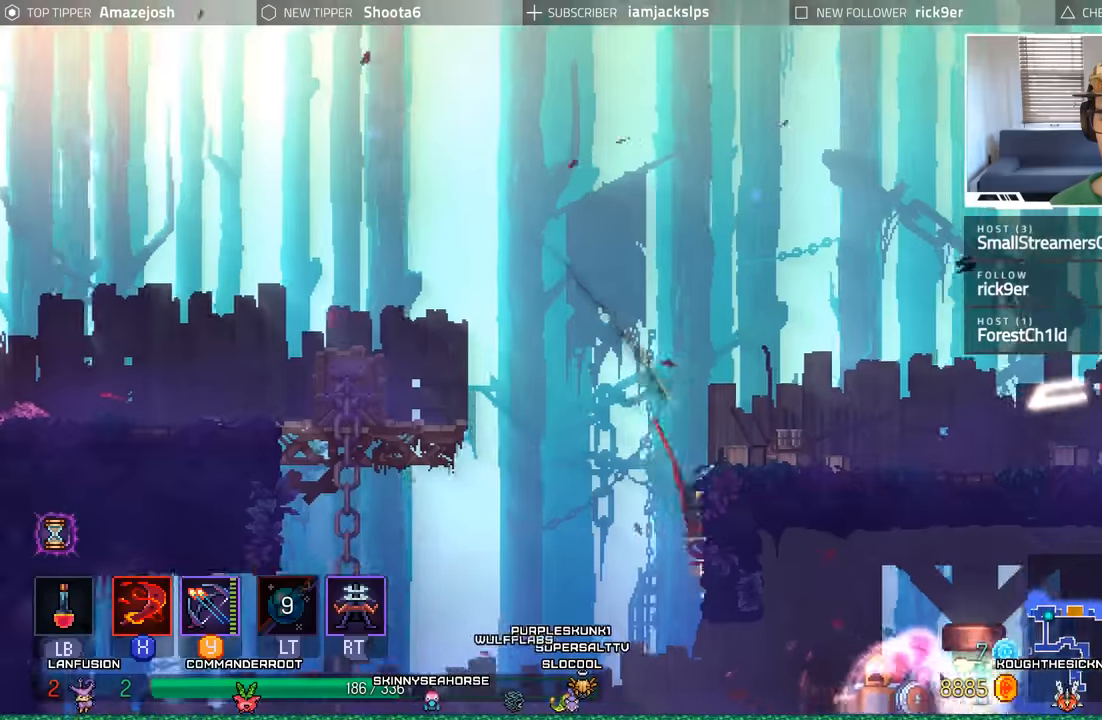
{"buttons": ["DPAD_LEFT"], "left_stick": "center", "right_stick": "center", "events": [[334, "DPAD_RIGHT", "up"], [400, "DPAD_LEFT", "down"]]}
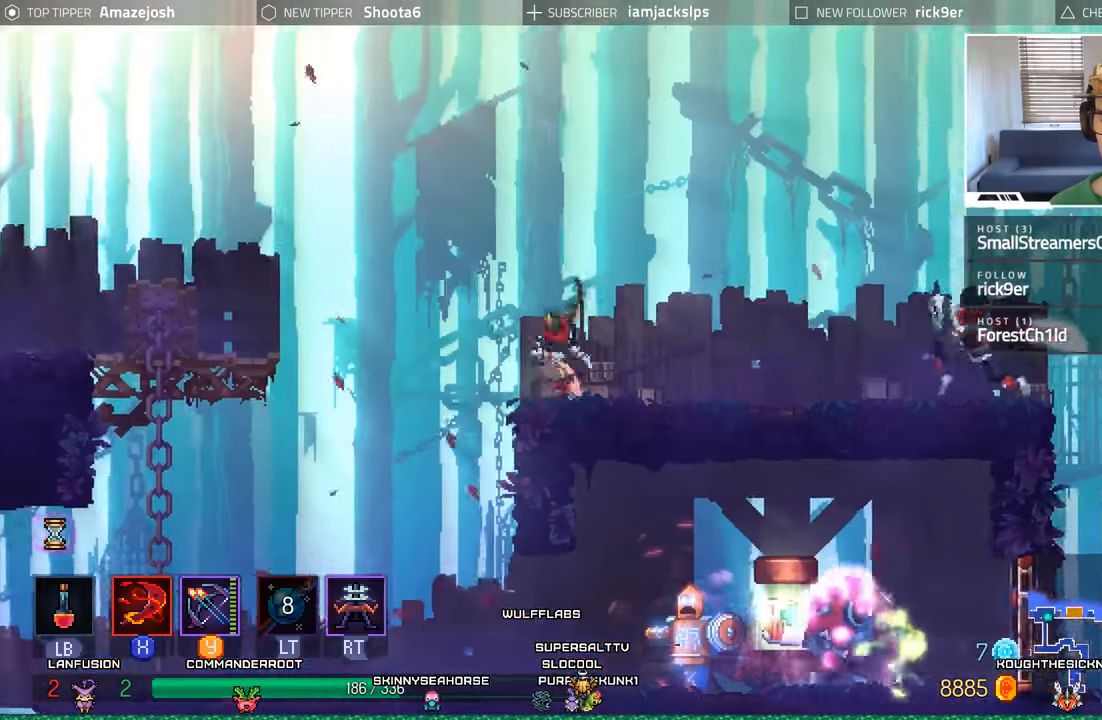
{"buttons": [], "left_stick": "center", "right_stick": "center"}
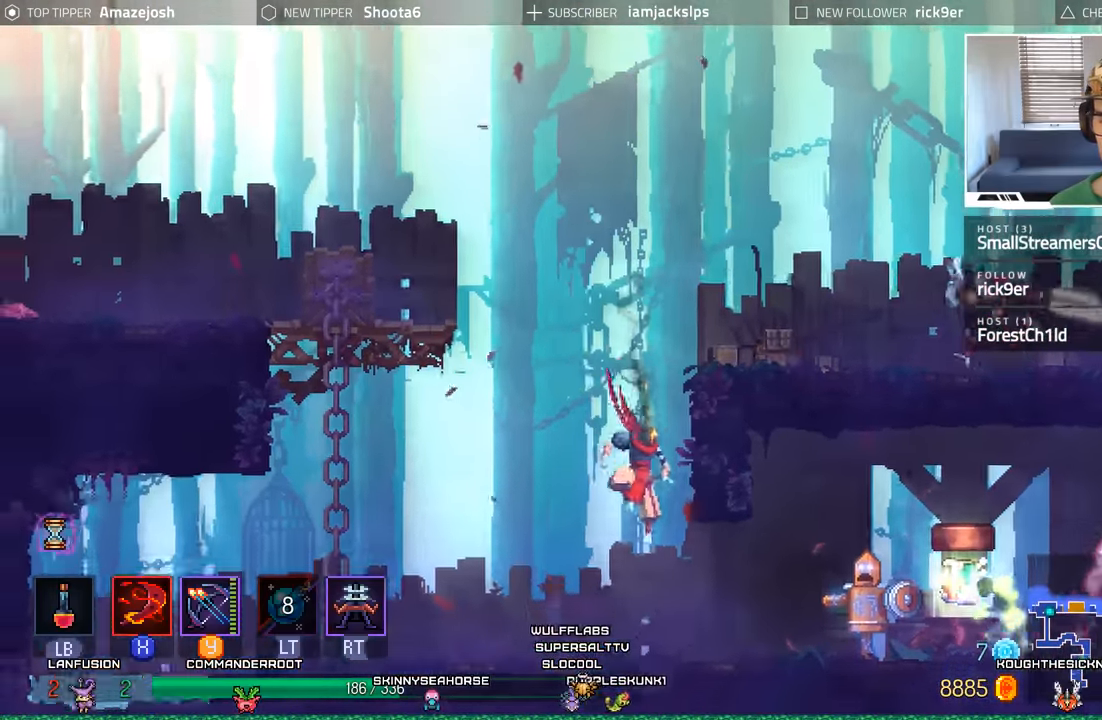
{"buttons": ["DPAD_RIGHT"], "left_stick": "center", "right_stick": "center", "events": [[134, "DPAD_RIGHT", "down"]]}
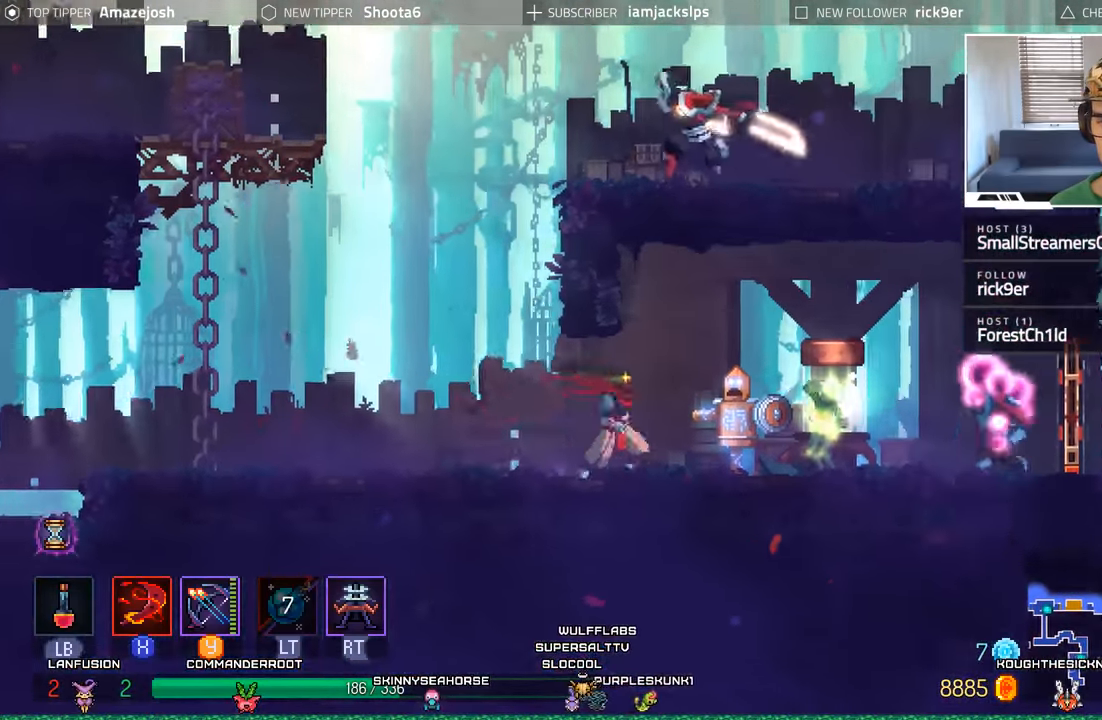
{"buttons": ["DPAD_RIGHT"], "left_stick": "center", "right_stick": "center", "events": [[67, "L2", "down"], [67, "R2", "down"], [267, "L2", "up"], [267, "R2", "up"], [334, "Y", "down"], [467, "Y", "up"]]}
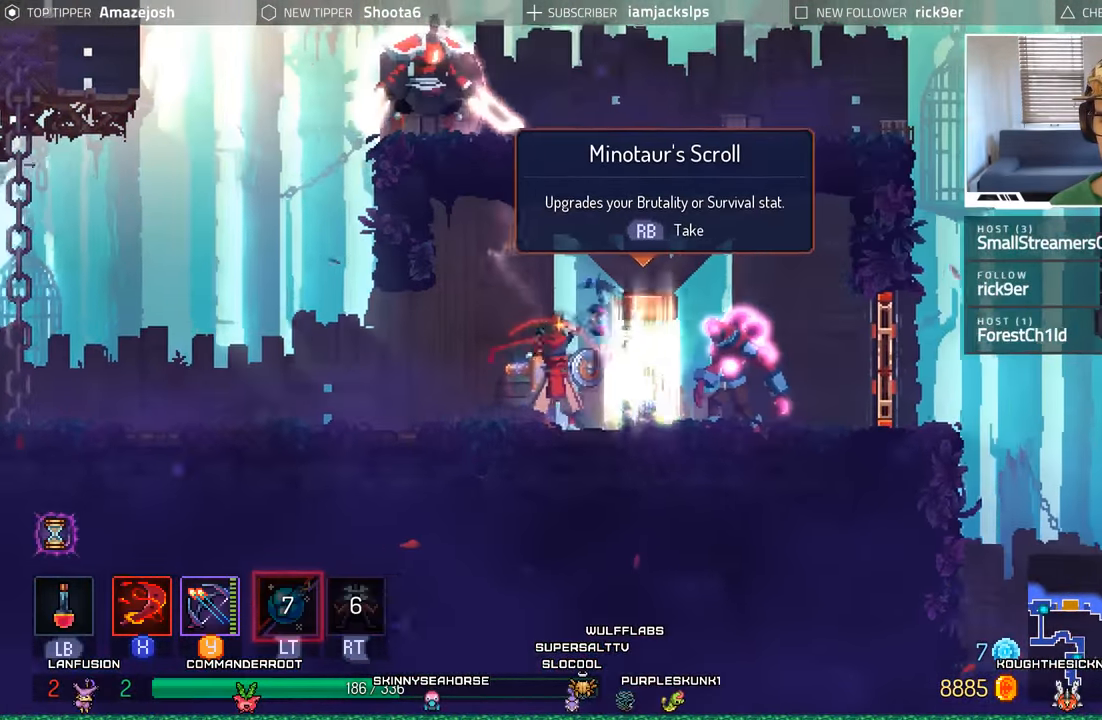
{"buttons": ["DPAD_RIGHT"], "left_stick": "center", "right_stick": "center", "events": [[217, "B", "down"], [367, "B", "up"]]}
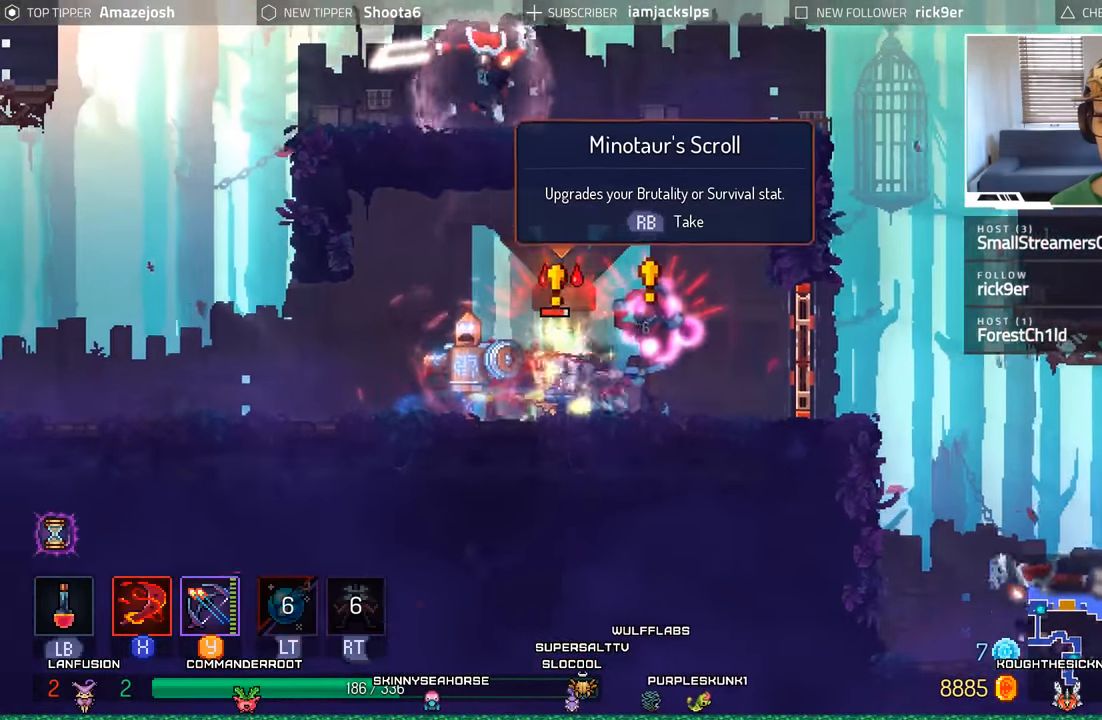
{"buttons": ["DPAD_LEFT"], "left_stick": "center", "right_stick": "center", "events": [[200, "DPAD_RIGHT", "up"], [217, "DPAD_LEFT", "down"], [217, "X", "down"], [317, "X", "up"], [400, "X", "down"], [467, "X", "up"]]}
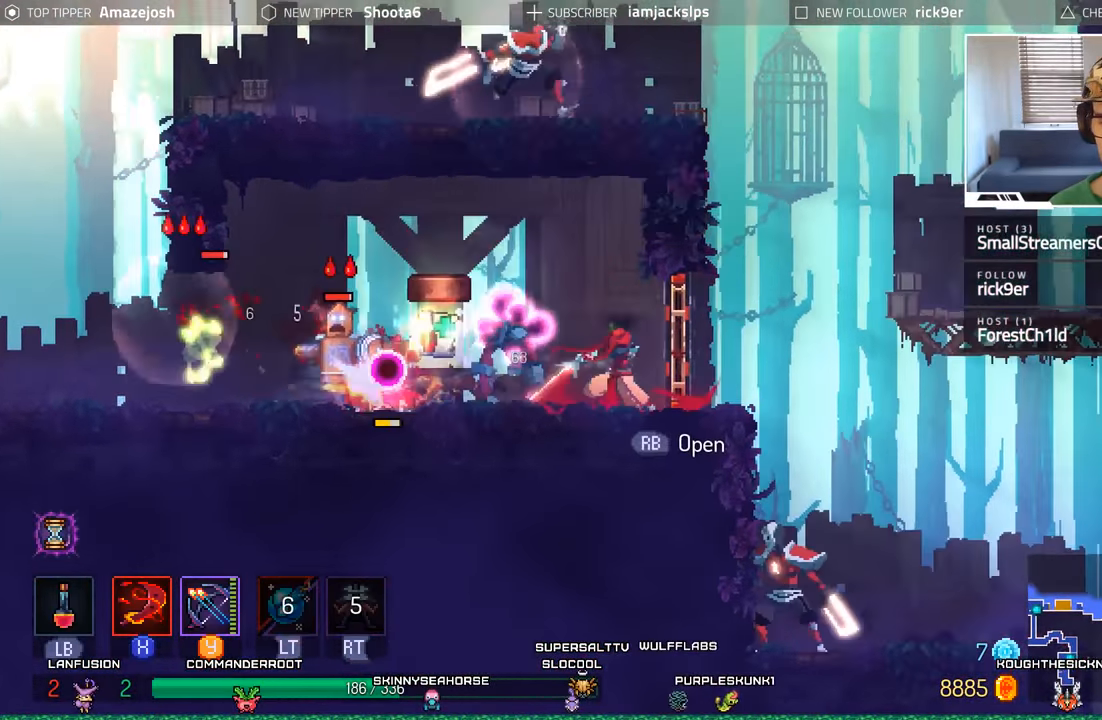
{"buttons": ["DPAD_LEFT"], "left_stick": "center", "right_stick": "center", "events": [[67, "X", "down"], [134, "X", "up"], [234, "X", "down"], [300, "X", "up"], [400, "X", "down"], [450, "X", "up"]]}
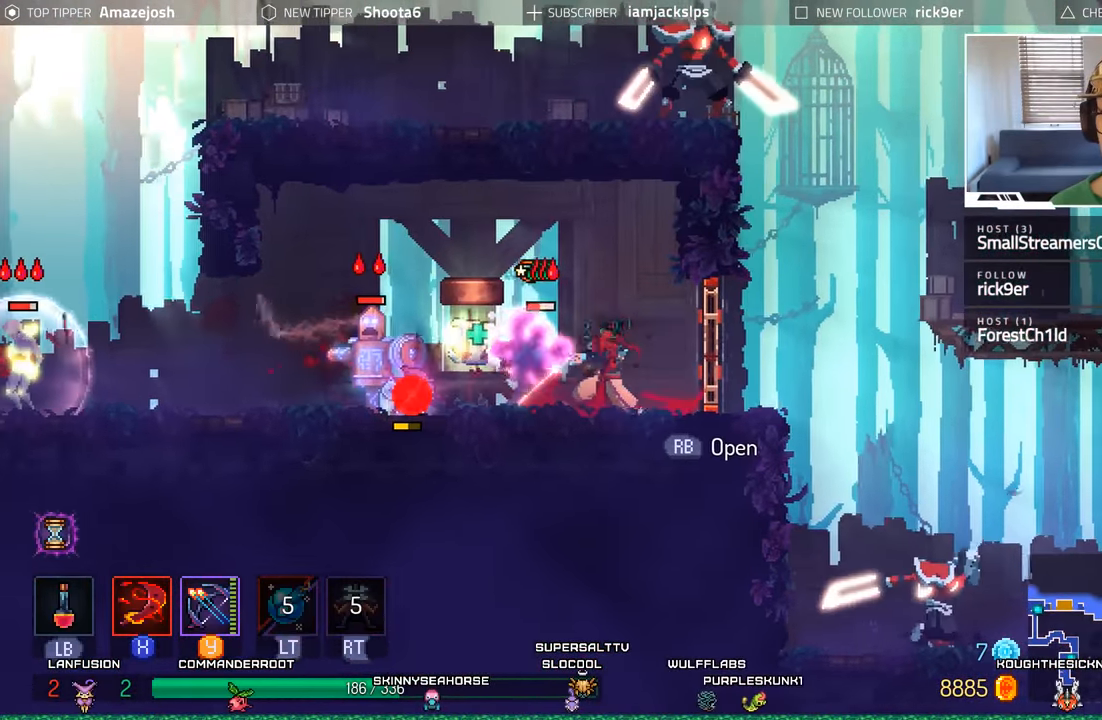
{"buttons": ["DPAD_RIGHT"], "left_stick": "center", "right_stick": "center"}
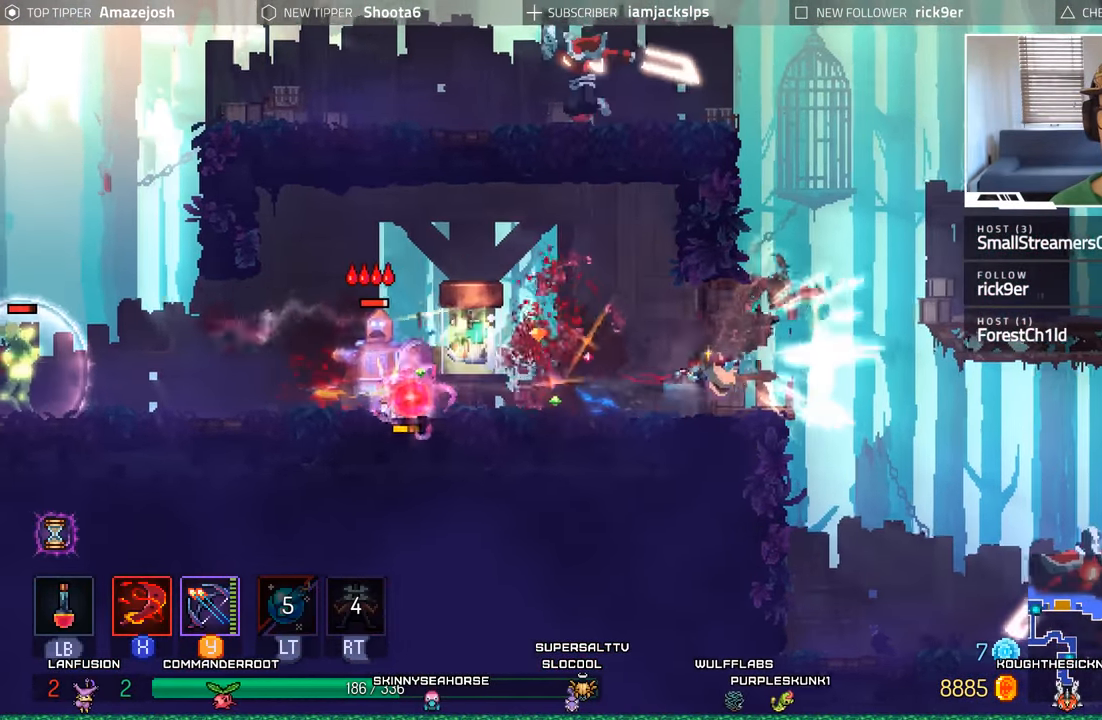
{"buttons": ["DPAD_LEFT"], "left_stick": "center", "right_stick": "center"}
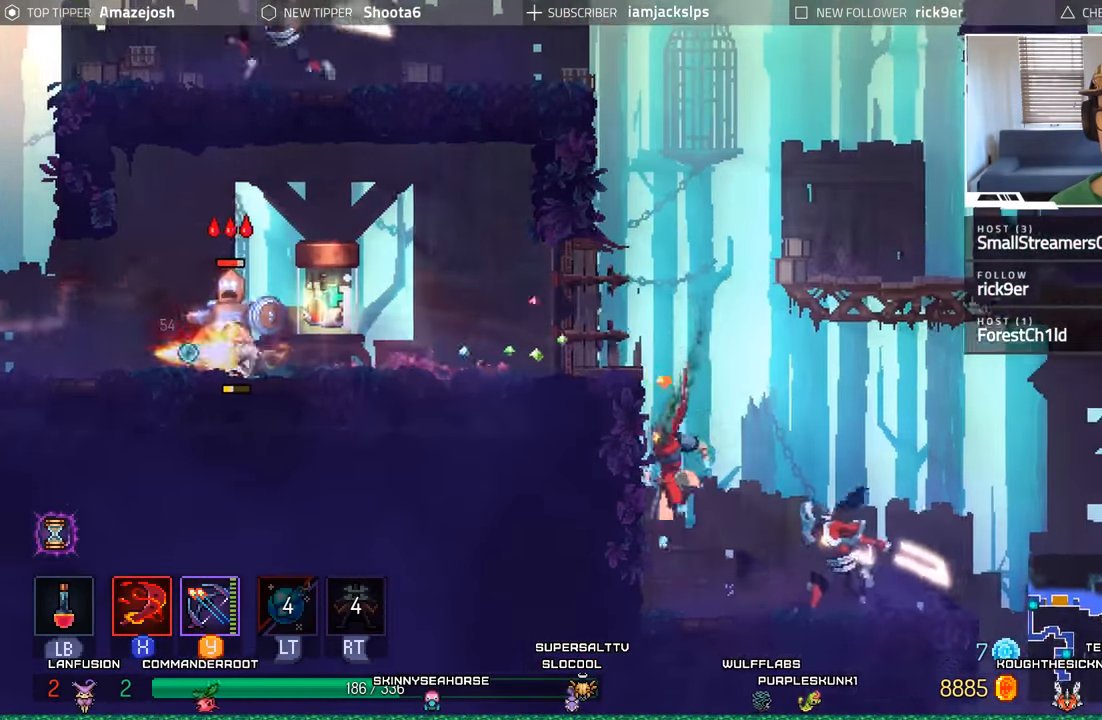
{"buttons": ["A", "DPAD_LEFT"], "left_stick": "center", "right_stick": "center", "events": [[84, "A", "down"], [267, "A", "up"], [317, "A", "down"]]}
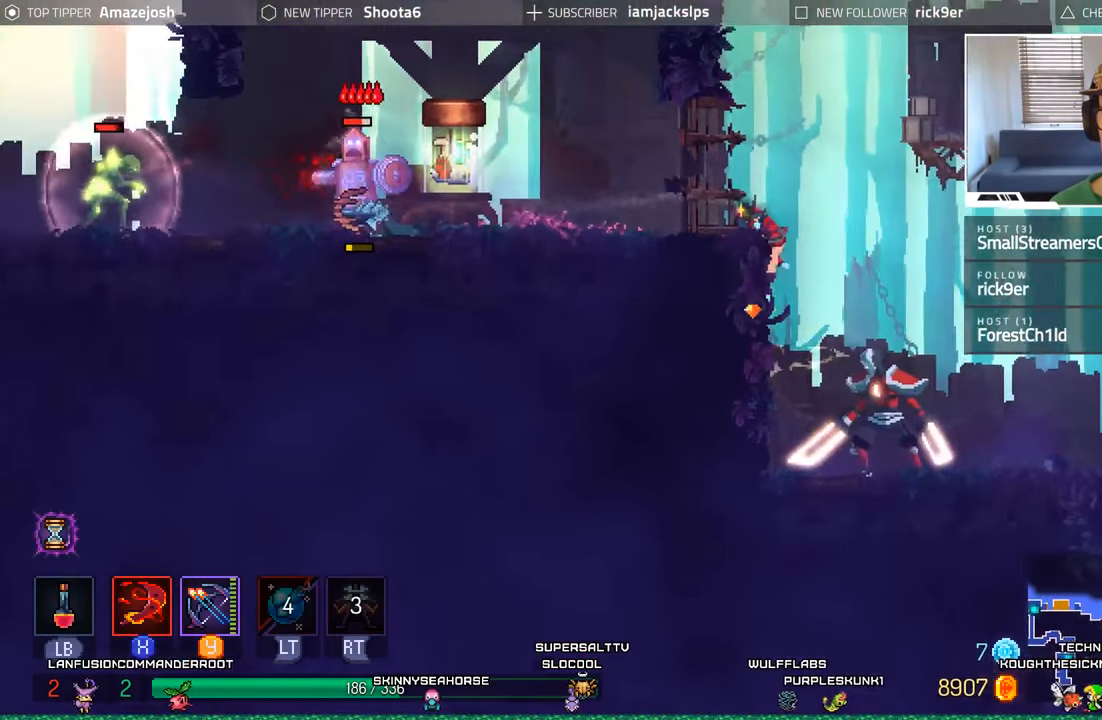
{"buttons": ["B", "DPAD_LEFT"], "left_stick": "center", "right_stick": "center", "events": [[17, "A", "up"], [316, "B", "down"]]}
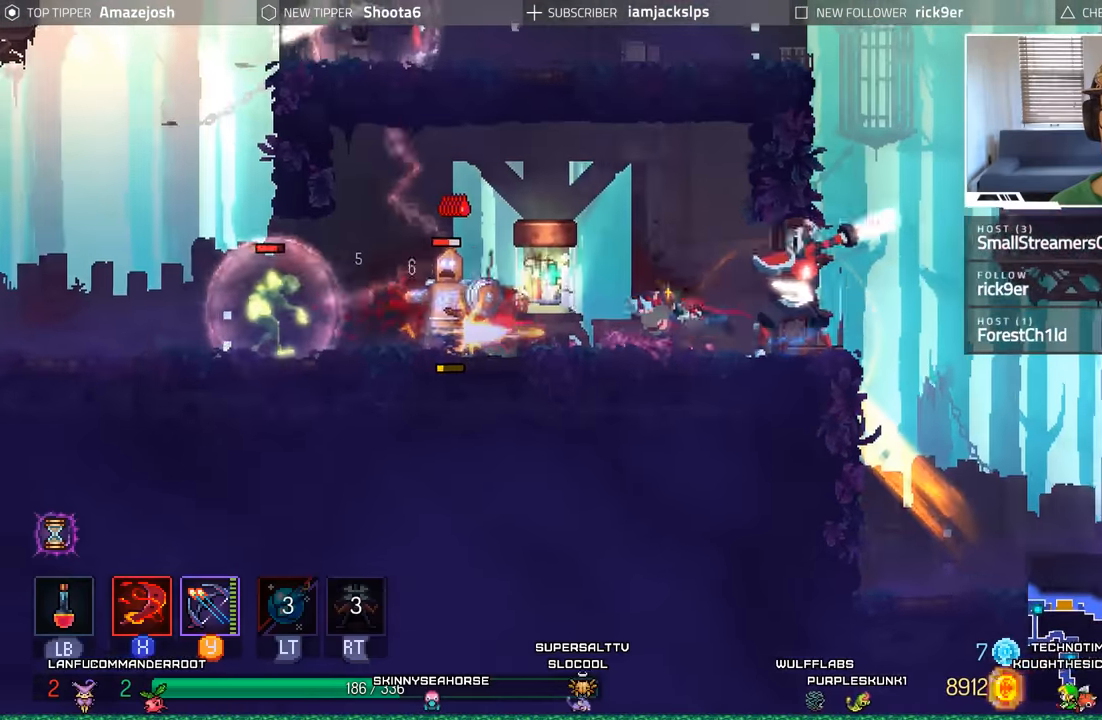
{"buttons": ["B", "DPAD_LEFT"], "left_stick": "center", "right_stick": "center", "events": [[33, "B", "up"], [366, "B", "down"]]}
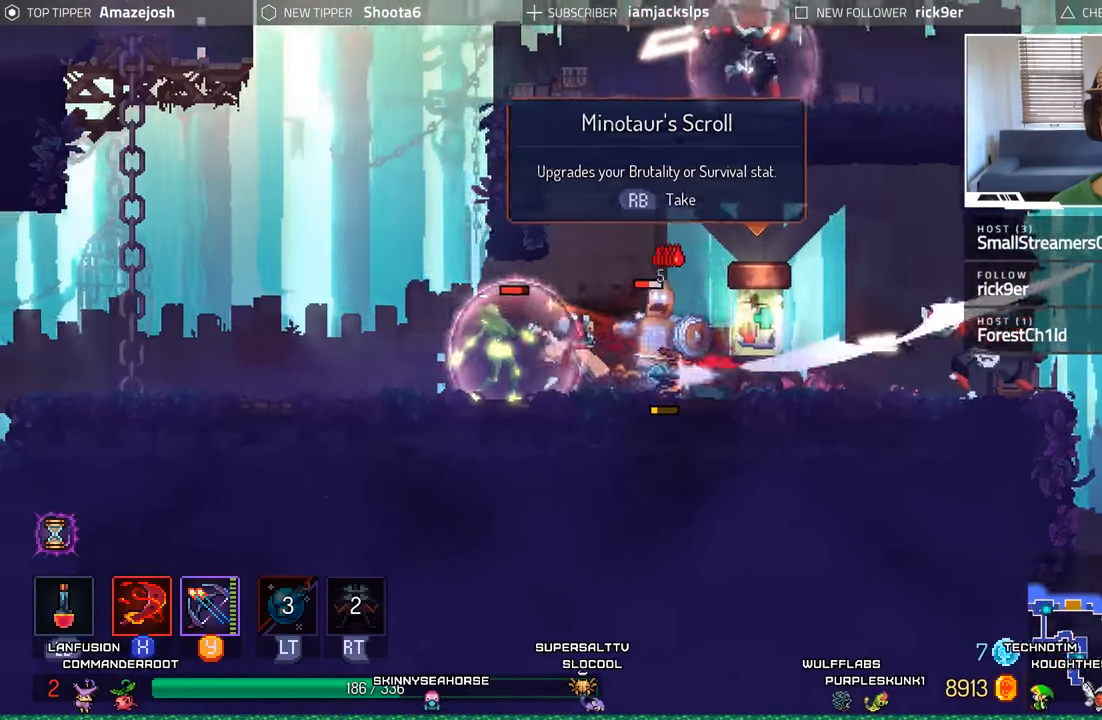
{"buttons": ["DPAD_LEFT"], "left_stick": "center", "right_stick": "center", "events": [[16, "B", "up"], [100, "B", "down"], [200, "B", "up"], [266, "B", "down"], [400, "B", "up"]]}
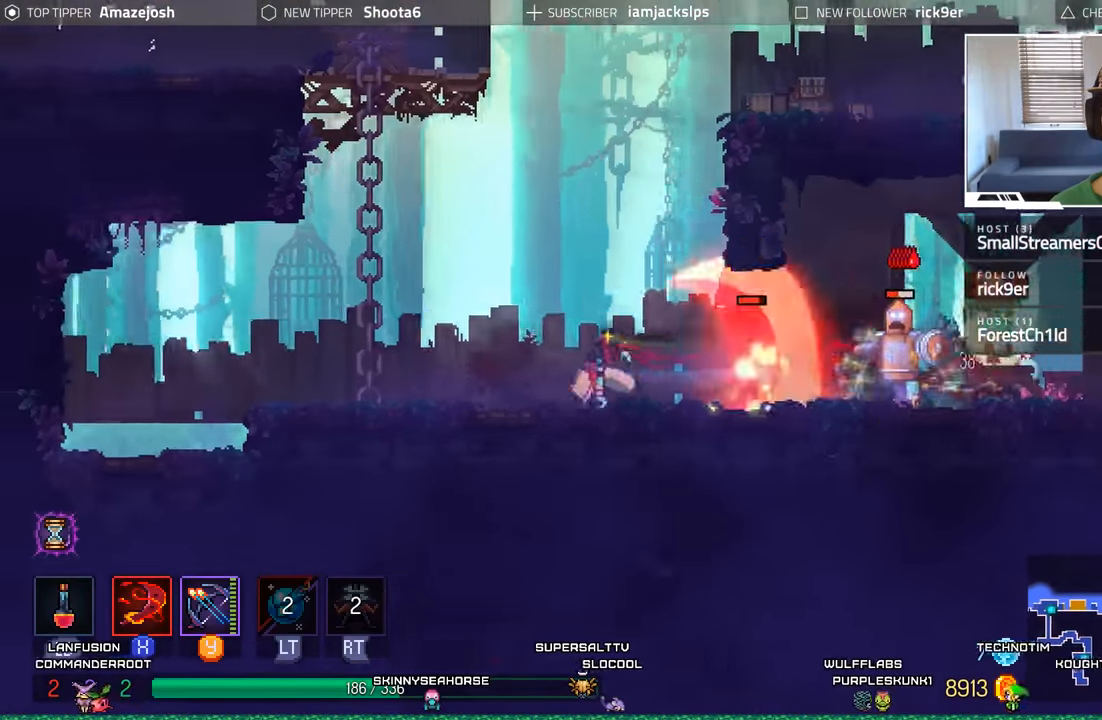
{"buttons": ["DPAD_RIGHT"], "left_stick": "center", "right_stick": "center", "events": [[300, "DPAD_LEFT", "up"], [333, "DPAD_RIGHT", "down"]]}
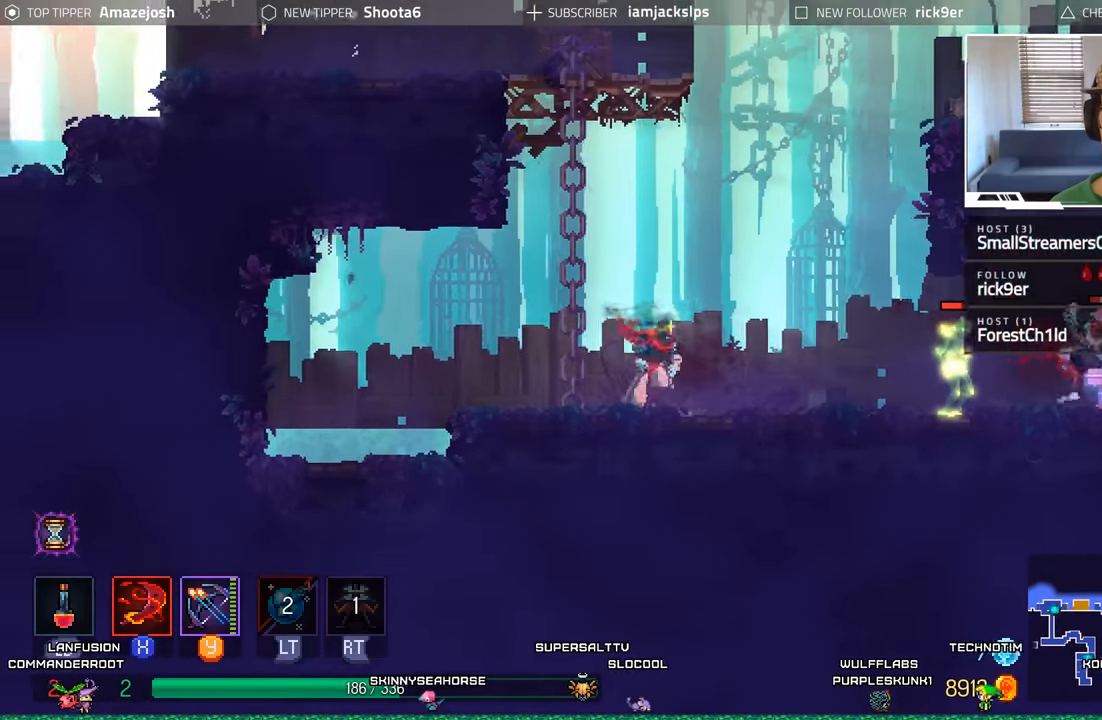
{"buttons": ["B", "DPAD_RIGHT"], "left_stick": "center", "right_stick": "center", "events": [[383, "B", "down"]]}
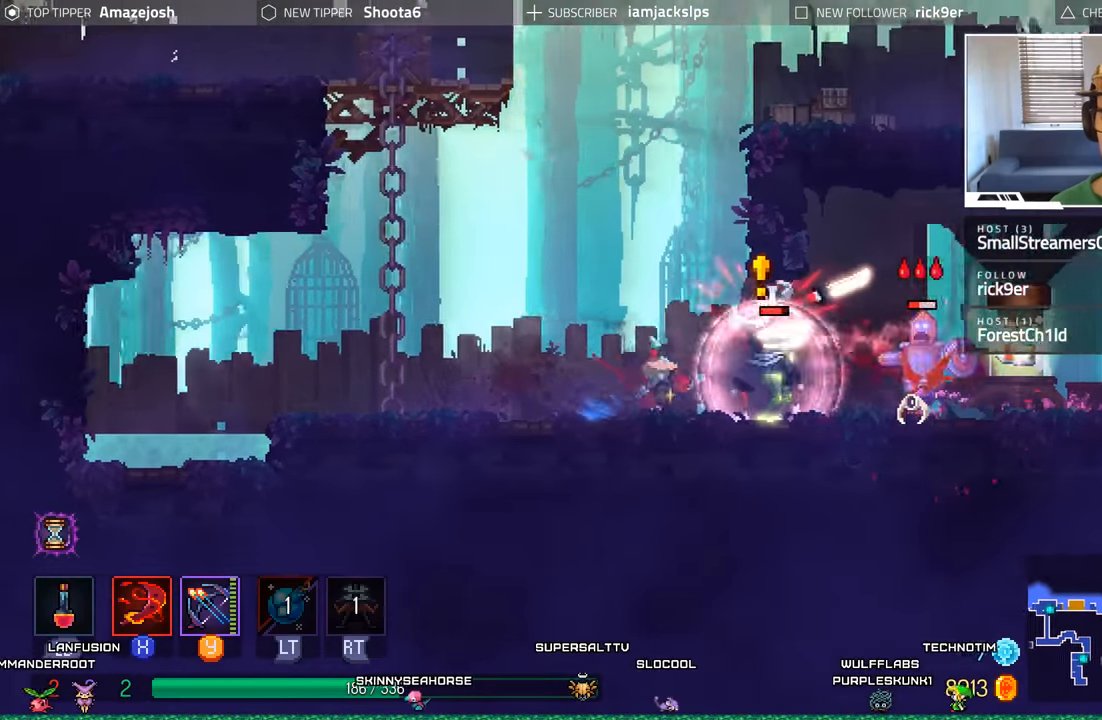
{"buttons": ["X", "DPAD_LEFT"], "left_stick": "center", "right_stick": "center", "events": [[250, "B", "up"], [483, "DPAD_RIGHT", "up"], [500, "DPAD_LEFT", "down"], [500, "X", "down"]]}
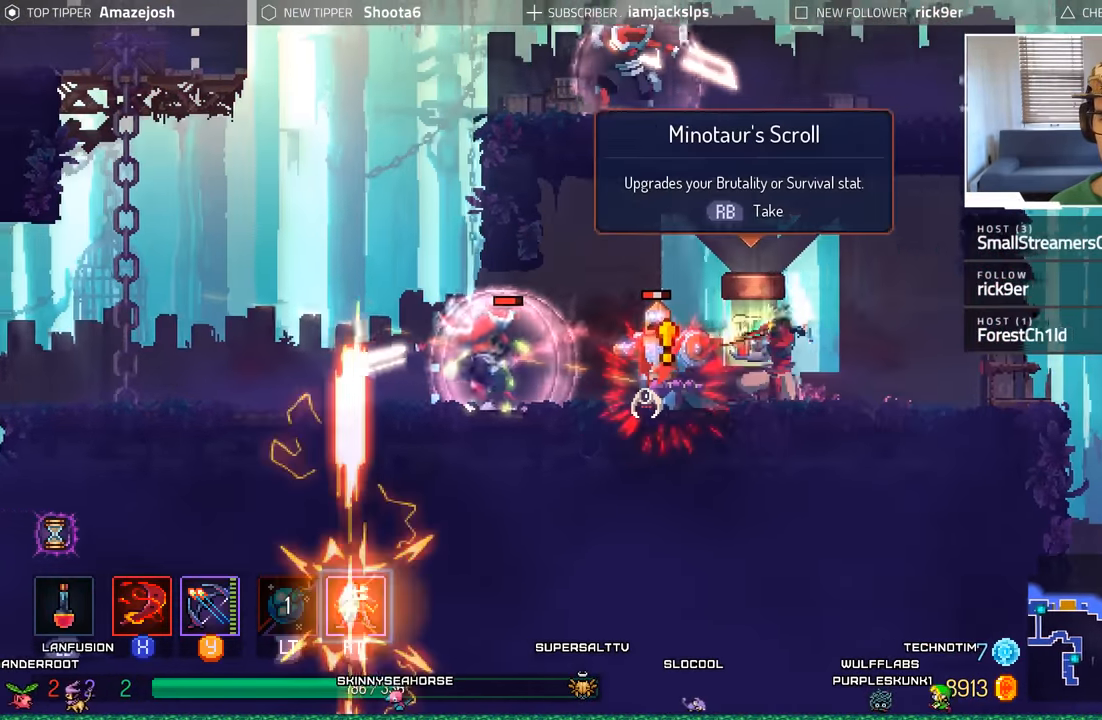
{"buttons": ["DPAD_LEFT"], "left_stick": "center", "right_stick": "center", "events": [[116, "X", "up"], [183, "X", "down"], [266, "X", "up"], [350, "X", "down"], [416, "X", "up"]]}
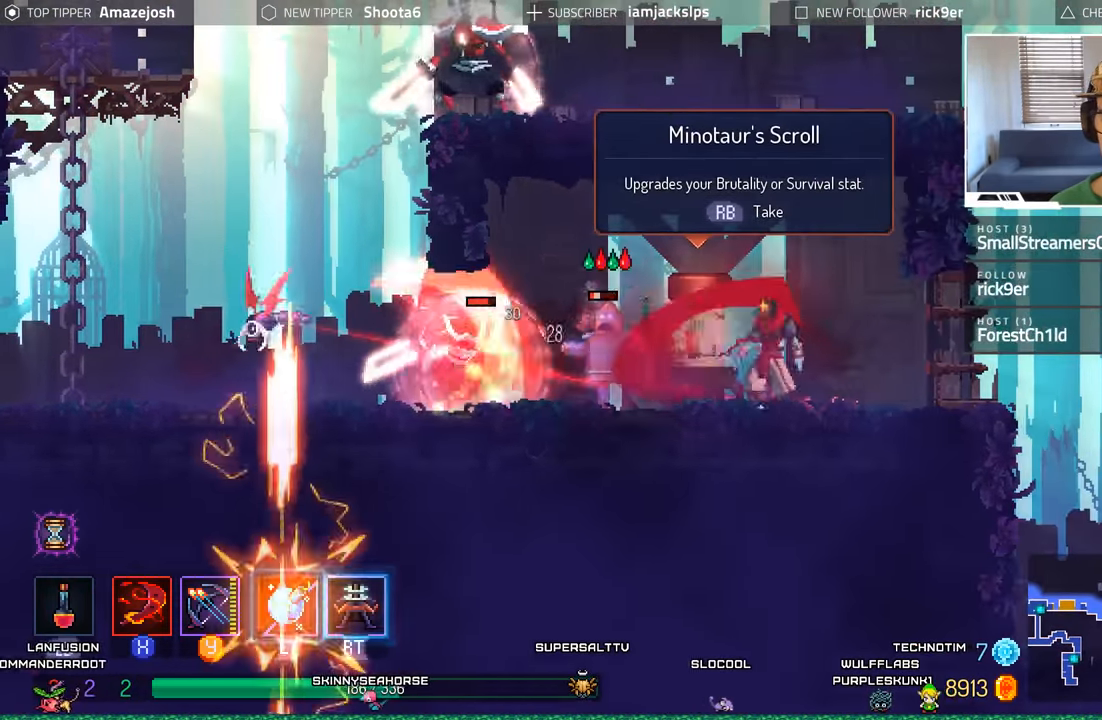
{"buttons": ["DPAD_LEFT"], "left_stick": "center", "right_stick": "center", "events": [[16, "X", "down"], [100, "X", "up"], [283, "B", "down"], [416, "B", "up"]]}
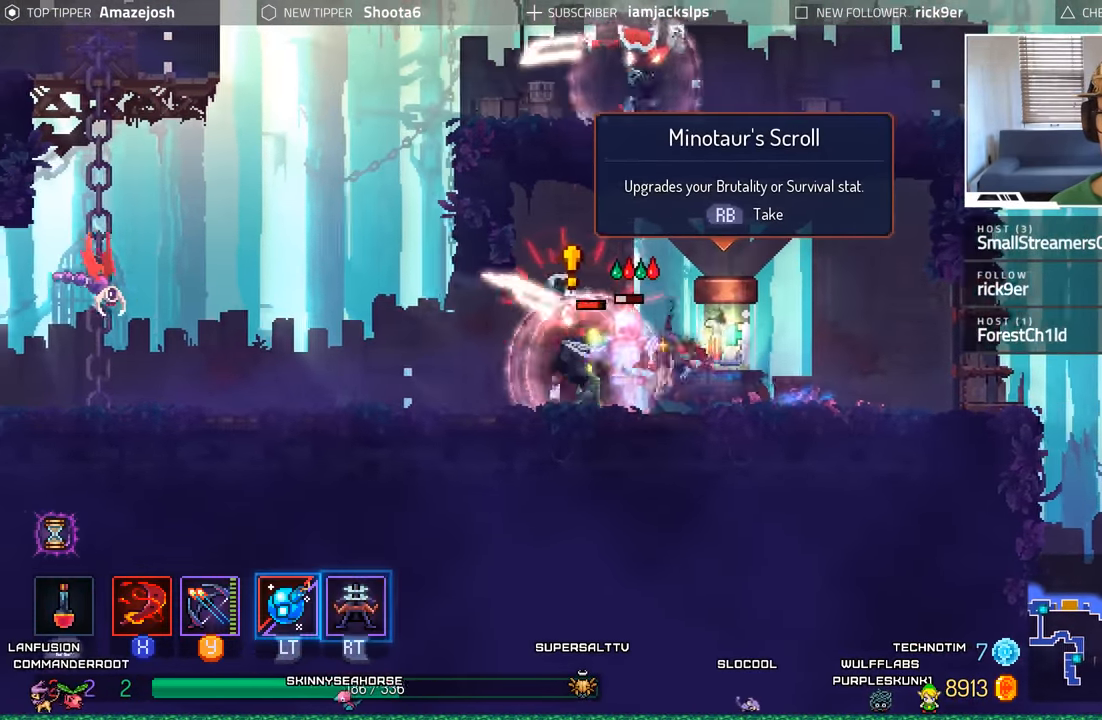
{"buttons": ["DPAD_RIGHT"], "left_stick": "center", "right_stick": "center", "events": [[250, "DPAD_LEFT", "up"], [283, "DPAD_RIGHT", "down"], [383, "X", "down"], [500, "X", "up"]]}
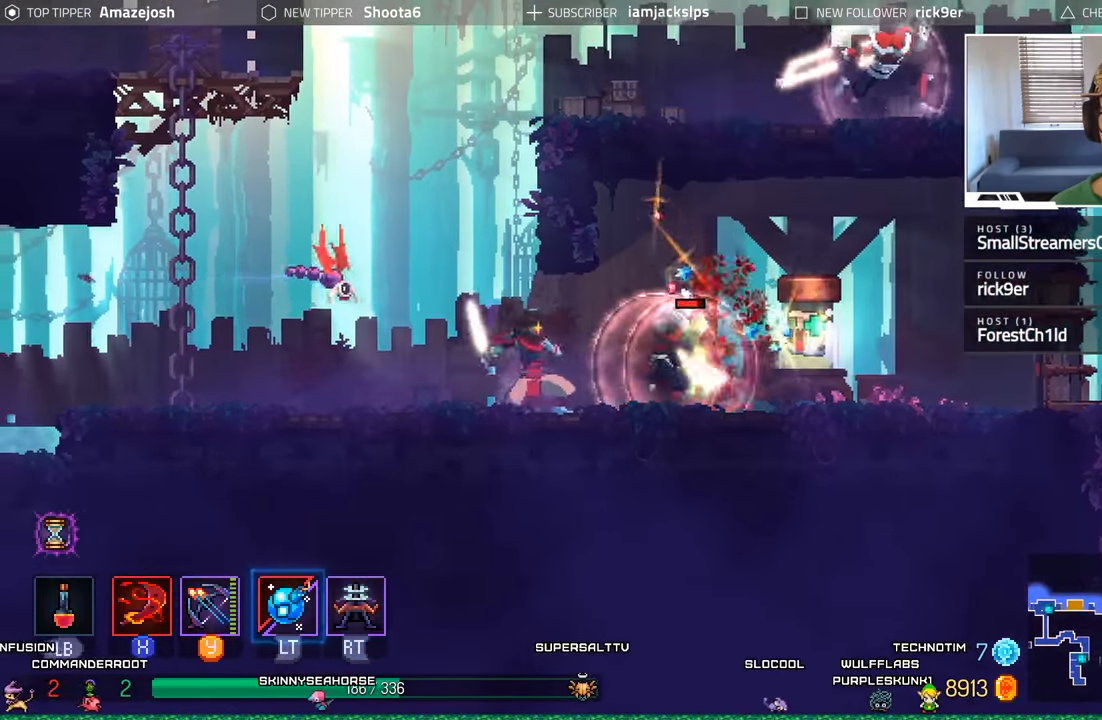
{"buttons": ["B", "DPAD_RIGHT"], "left_stick": "center", "right_stick": "center"}
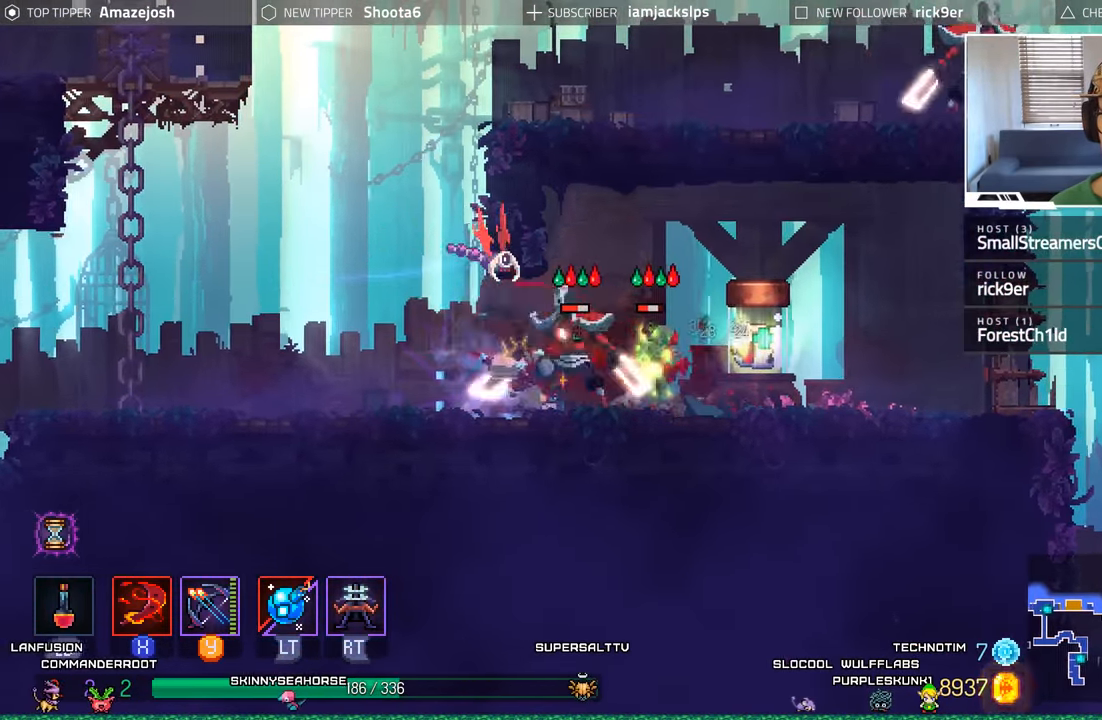
{"buttons": ["DPAD_RIGHT"], "left_stick": "center", "right_stick": "center", "events": [[83, "B", "up"], [200, "B", "down"], [350, "B", "up"]]}